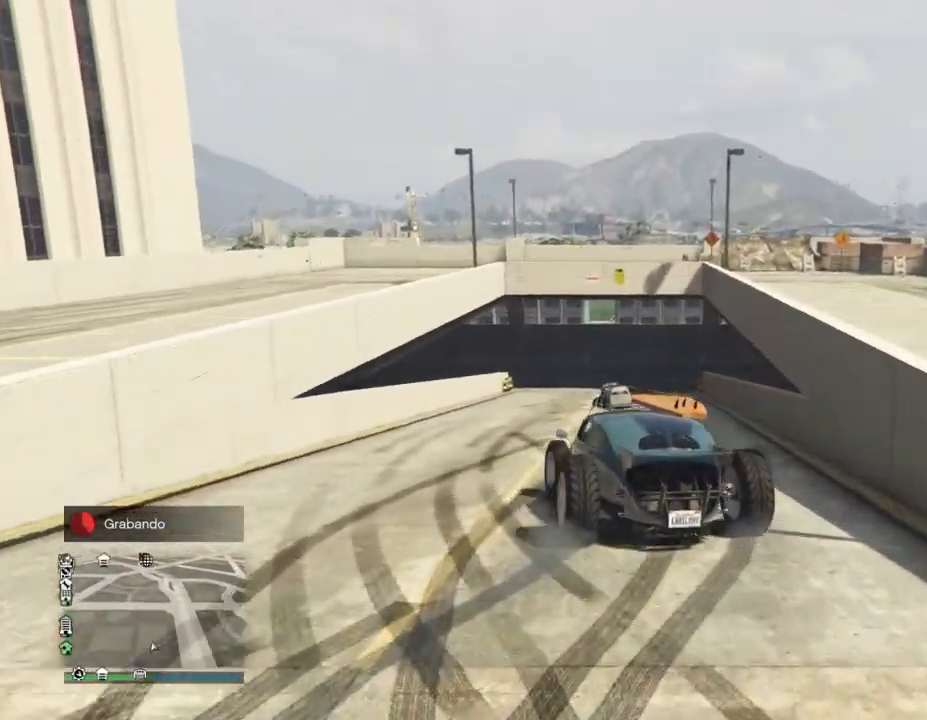
Gameplay with a controller (PlayStation layout); each line is a JSON object with the inputs held at the frame after it. "events" lists button and stick changes between this image and that frame as [ms after this image, input, new state], when the widget could be followed in between.
{"buttons": ["R2"], "left_stick": "up-right", "right_stick": "center", "events": [[200, "left_stick", "center"], [333, "left_stick", "up-right"]]}
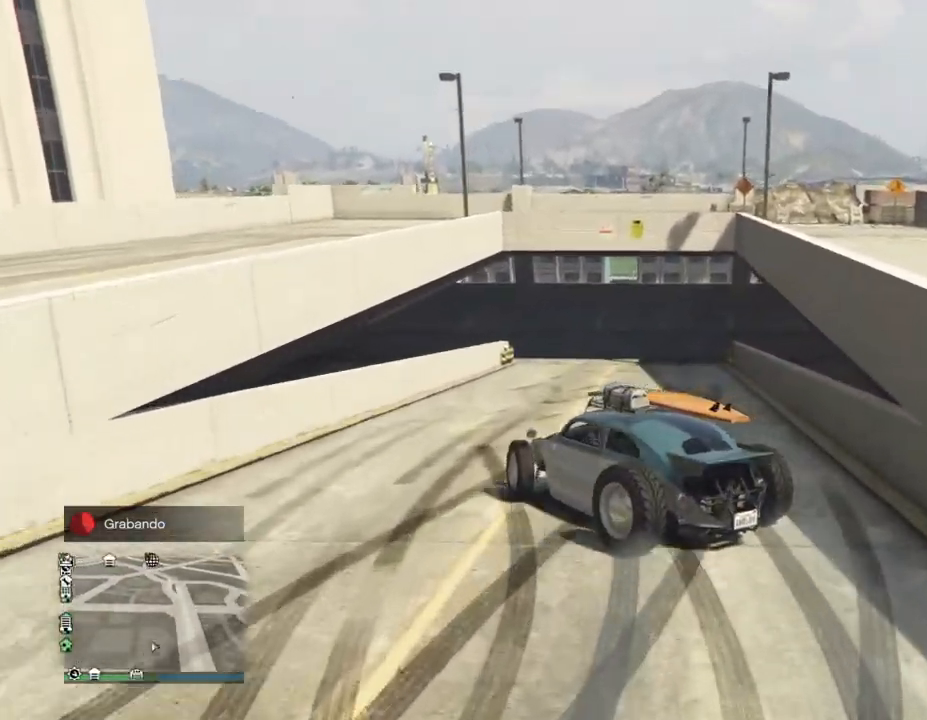
{"buttons": ["R2"], "left_stick": "right", "right_stick": "right", "events": [[300, "left_stick", "right"], [400, "right_stick", "right"]]}
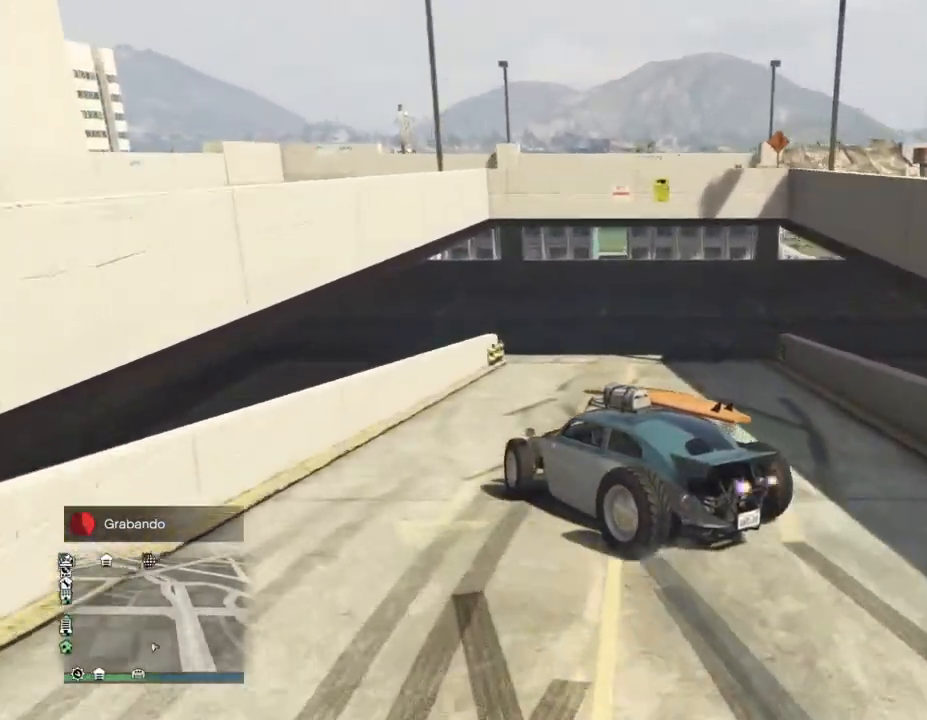
{"buttons": ["R1", "R2"], "left_stick": "right", "right_stick": "right", "events": [[33, "R2", "up"], [400, "R1", "down"], [467, "R2", "down"]]}
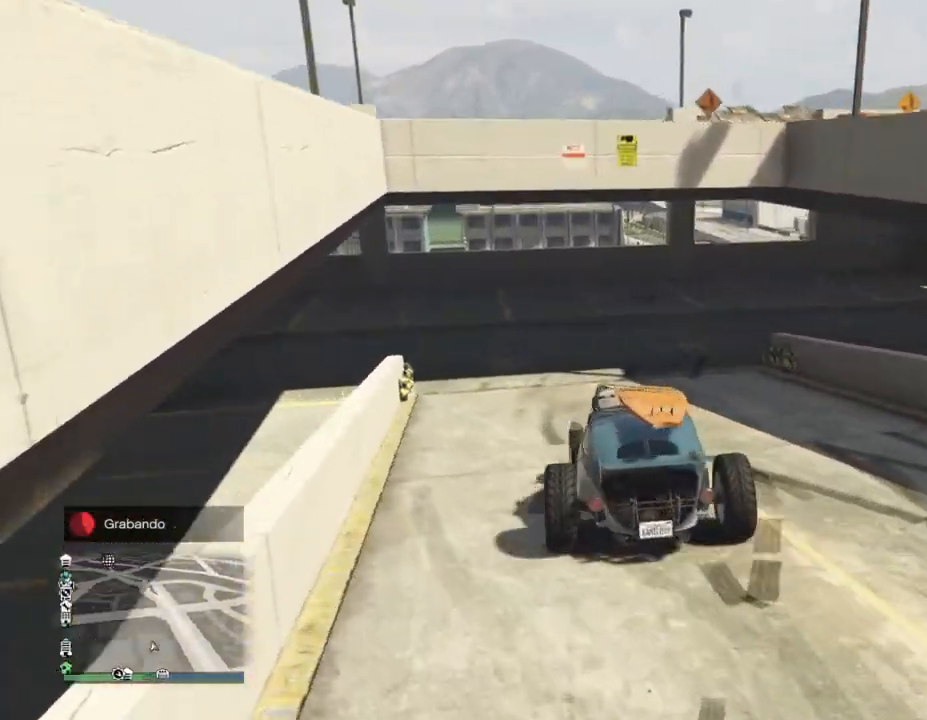
{"buttons": ["R2"], "left_stick": "right", "right_stick": "right", "events": [[33, "L2", "down"], [33, "left_stick", "up-left"], [100, "left_stick", "left"], [167, "R1", "up"], [233, "L2", "up"], [367, "R1", "down"], [400, "left_stick", "right"], [467, "R1", "up"]]}
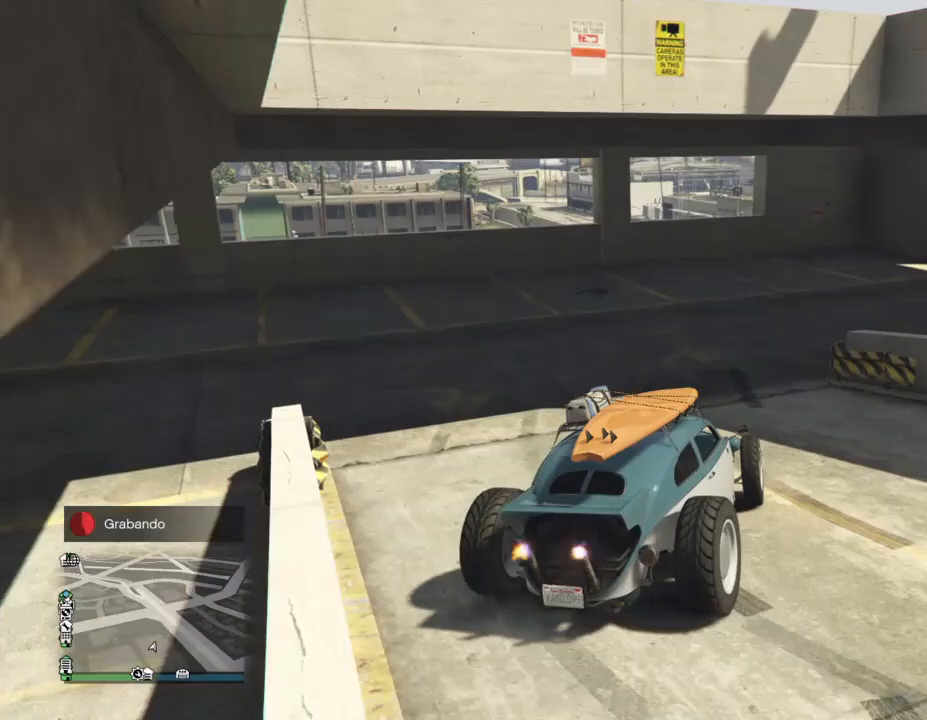
{"buttons": ["R2"], "left_stick": "right", "right_stick": "right", "events": [[33, "R2", "up"], [33, "left_stick", "left"], [67, "R2", "down"], [500, "left_stick", "right"]]}
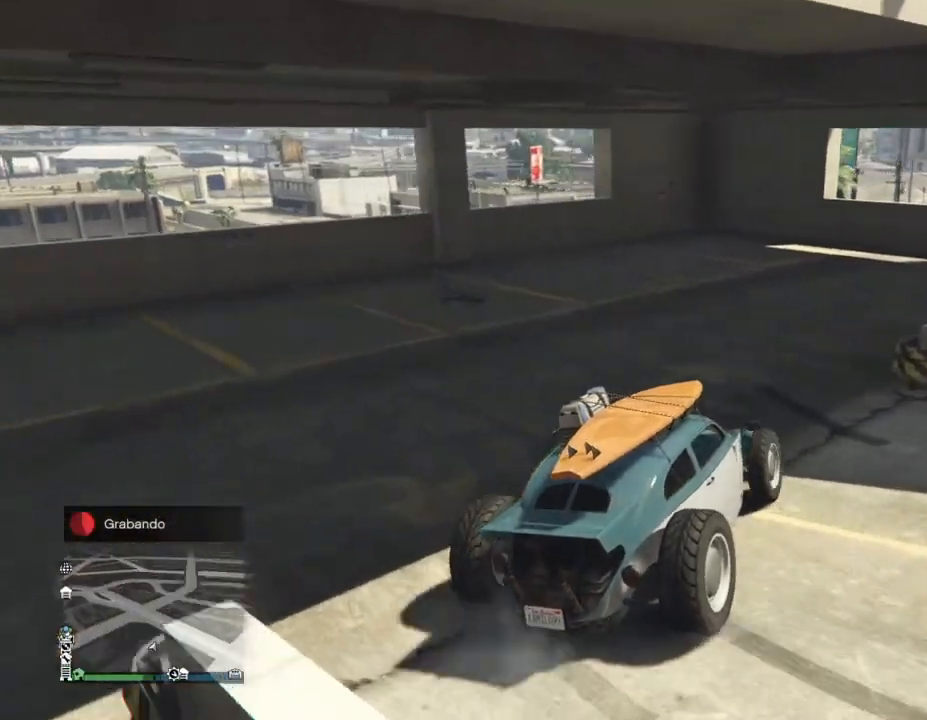
{"buttons": [], "left_stick": "left", "right_stick": "right", "events": [[167, "left_stick", "left"], [433, "R2", "up"]]}
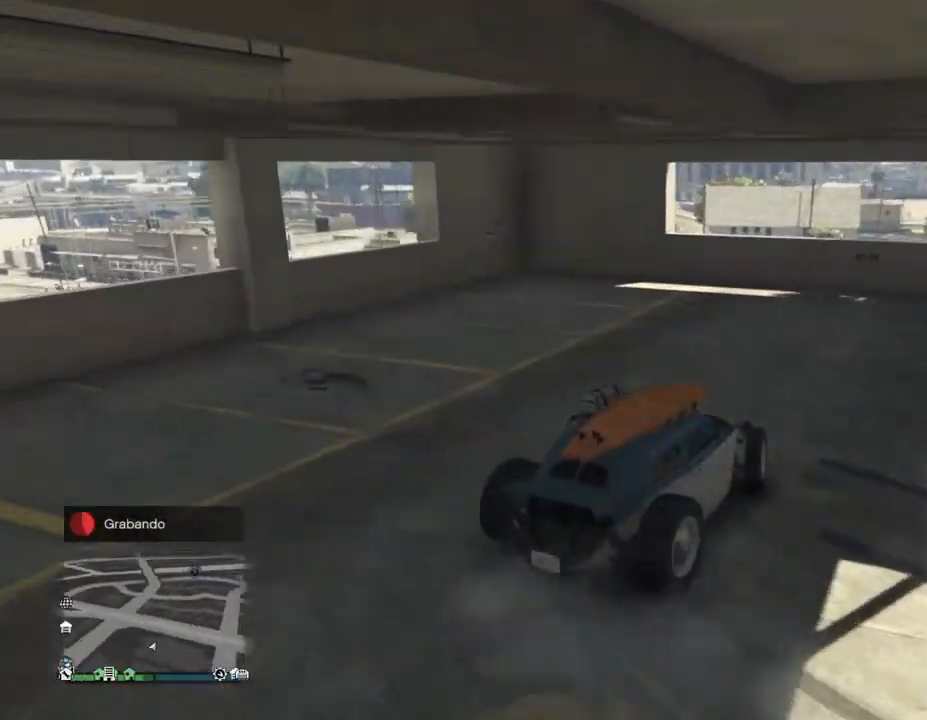
{"buttons": ["R2"], "left_stick": "left", "right_stick": "right", "events": [[33, "R2", "down"], [133, "left_stick", "right"], [267, "L2", "down"], [367, "left_stick", "left"], [500, "L2", "up"]]}
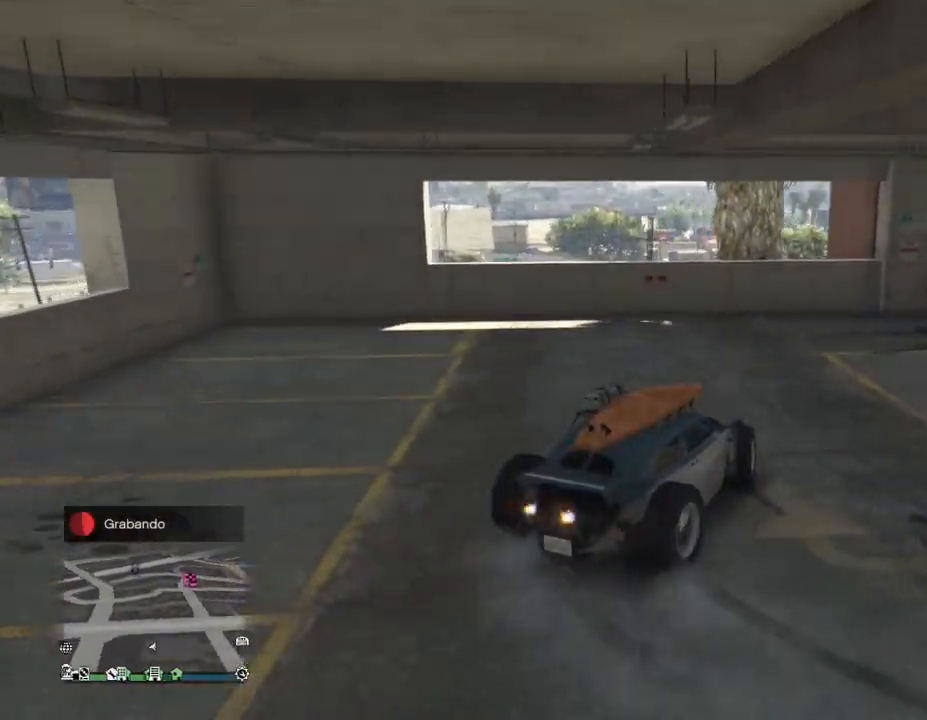
{"buttons": ["R2"], "left_stick": "right", "right_stick": "right", "events": [[333, "left_stick", "right"]]}
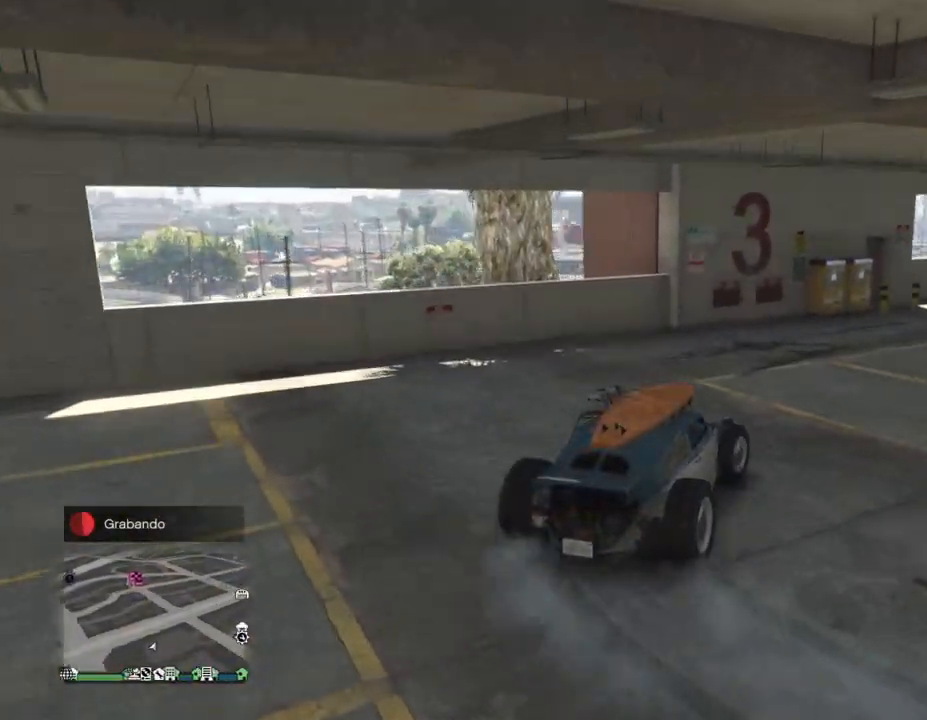
{"buttons": ["R2"], "left_stick": "left", "right_stick": "right", "events": [[133, "left_stick", "left"]]}
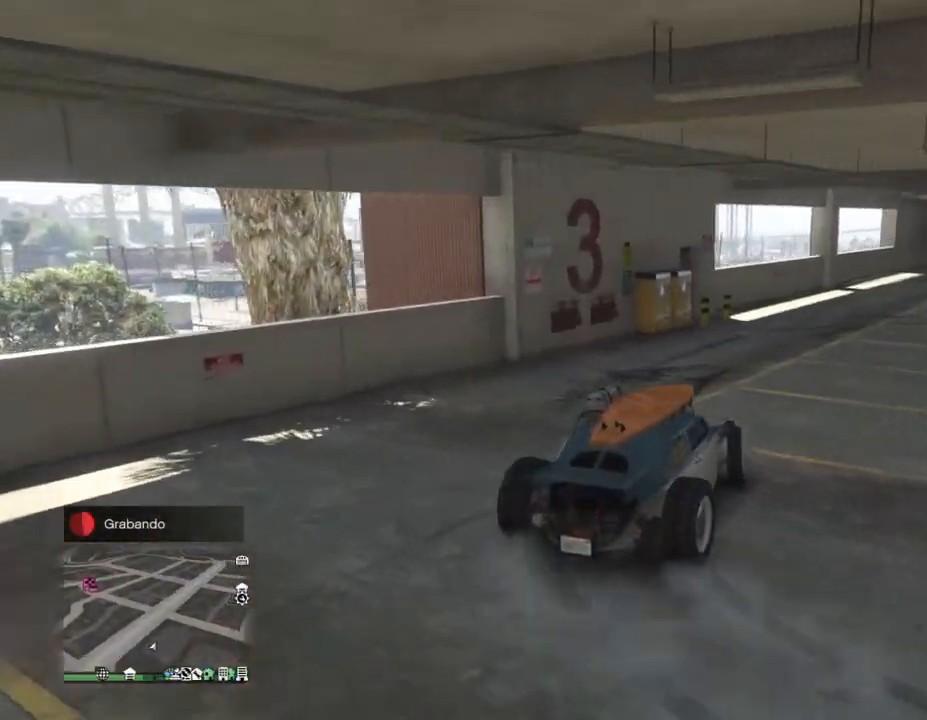
{"buttons": ["R2"], "left_stick": "left", "right_stick": "right", "events": [[167, "left_stick", "center"], [233, "left_stick", "right"], [333, "left_stick", "left"]]}
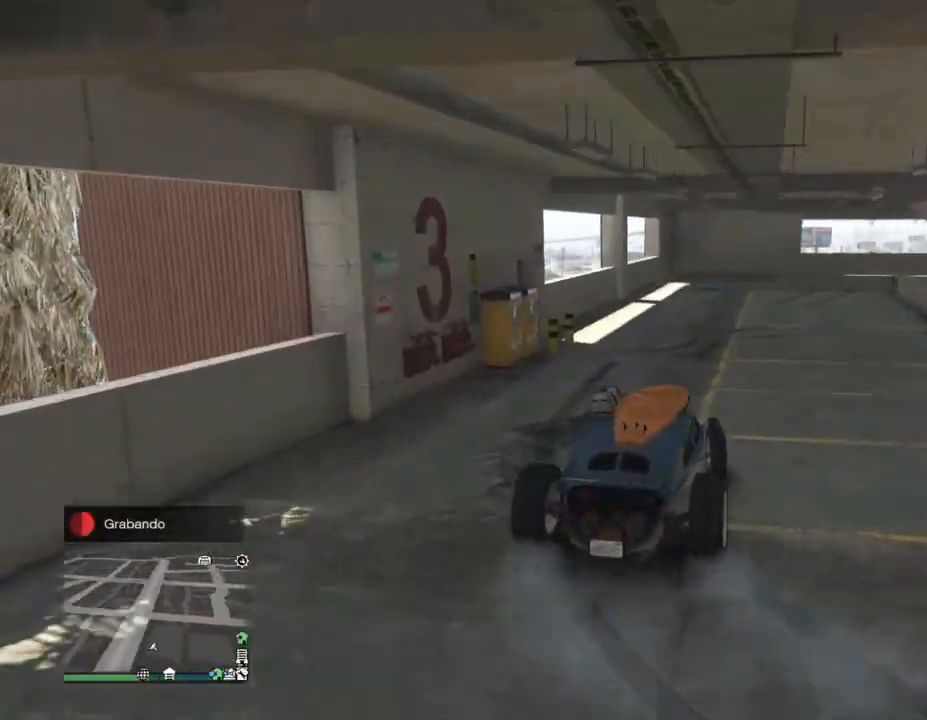
{"buttons": ["R2"], "left_stick": "right", "right_stick": "right", "events": [[100, "left_stick", "center"], [233, "left_stick", "up-right"], [333, "left_stick", "left"], [500, "left_stick", "right"]]}
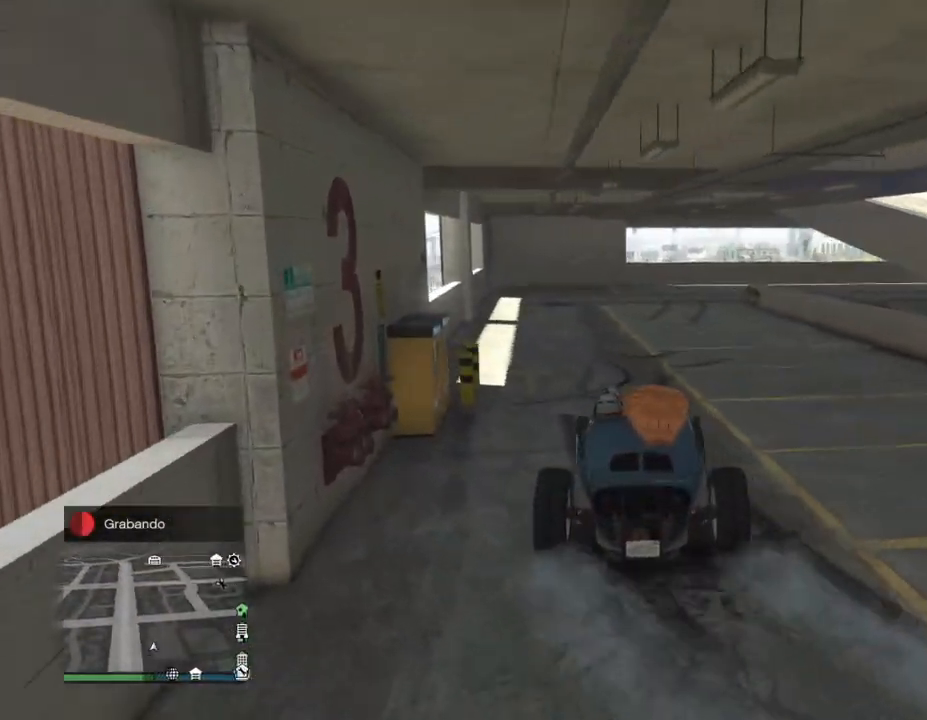
{"buttons": [], "left_stick": "center", "right_stick": "right", "events": [[233, "left_stick", "center"], [400, "R2", "up"]]}
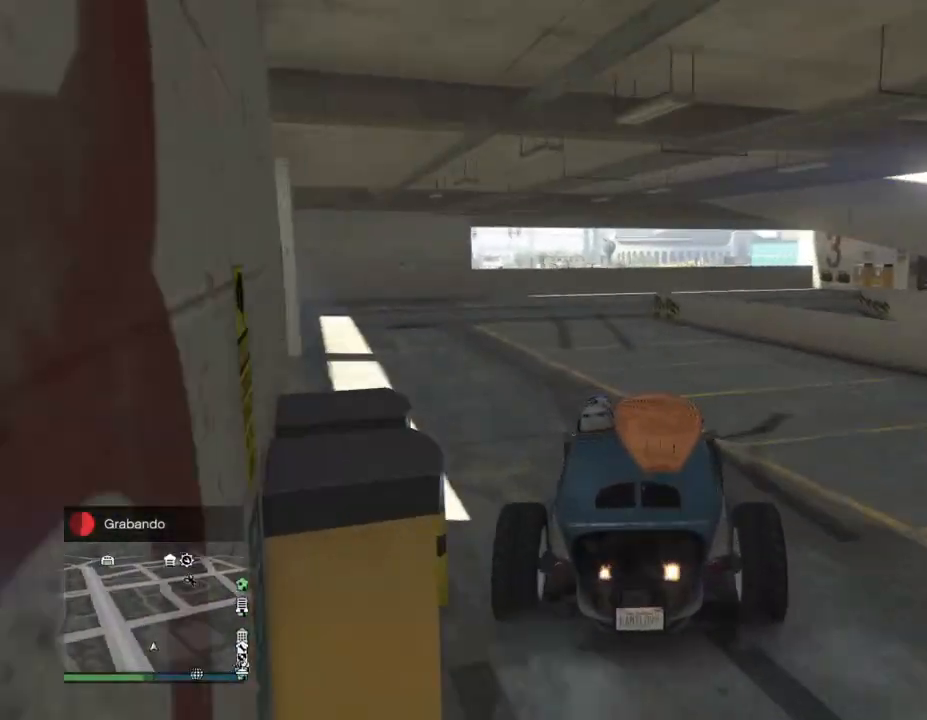
{"buttons": ["R2"], "left_stick": "left", "right_stick": "right", "events": [[33, "R2", "down"], [133, "left_stick", "left"]]}
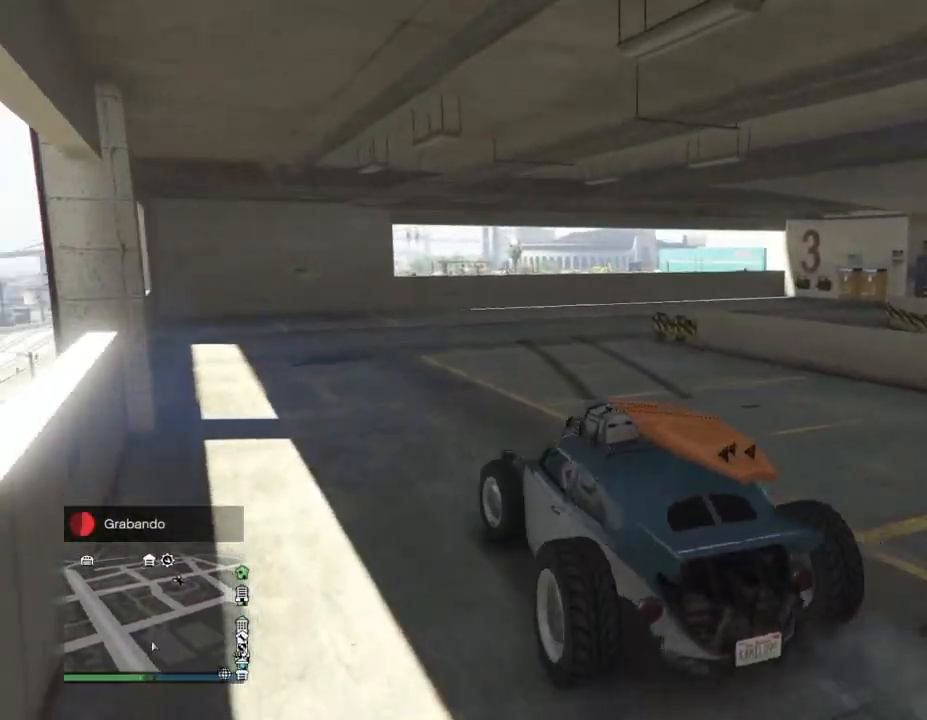
{"buttons": [], "left_stick": "right", "right_stick": "right", "events": [[67, "left_stick", "center"], [67, "right_stick", "center"], [133, "left_stick", "right"], [333, "R2", "up"], [333, "right_stick", "right"]]}
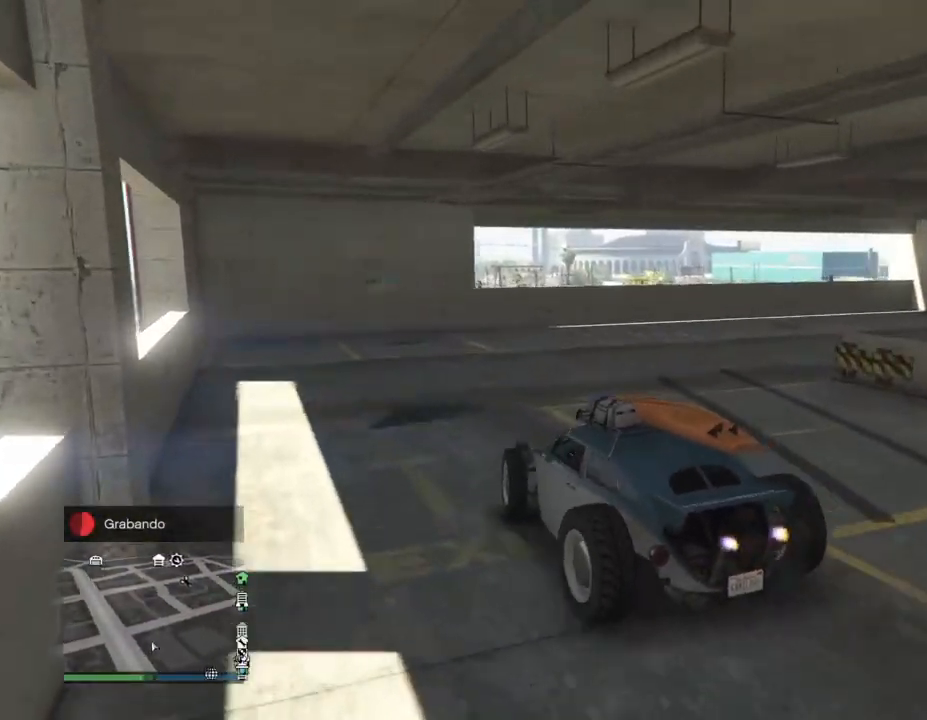
{"buttons": ["L2", "R1"], "left_stick": "right", "right_stick": "right", "events": [[267, "R1", "down"], [333, "L2", "down"]]}
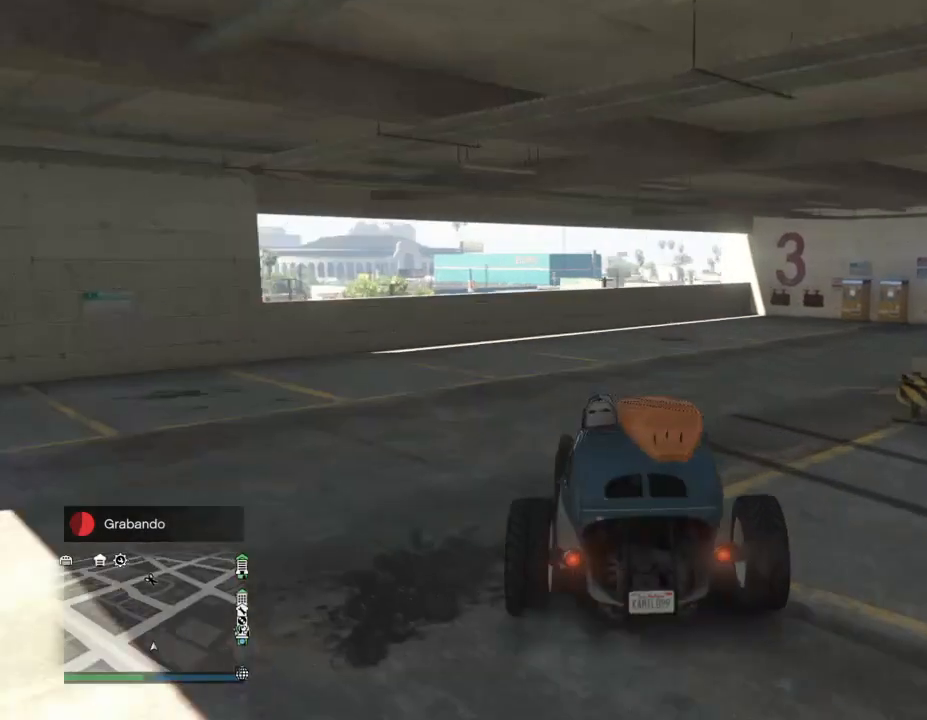
{"buttons": [], "left_stick": "left", "right_stick": "right", "events": [[167, "R2", "down"], [167, "left_stick", "up-left"], [233, "R1", "up"], [233, "left_stick", "left"], [267, "L2", "up"], [367, "left_stick", "center"], [433, "left_stick", "right"], [467, "R2", "up"], [500, "left_stick", "left"]]}
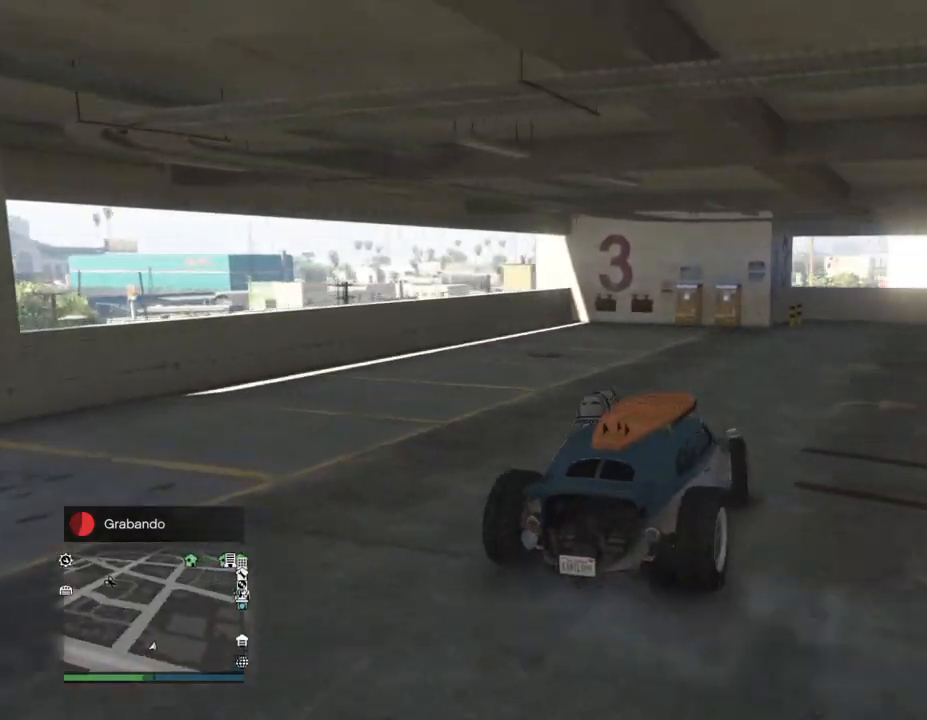
{"buttons": ["R2"], "left_stick": "left", "right_stick": "right", "events": [[100, "R2", "down"]]}
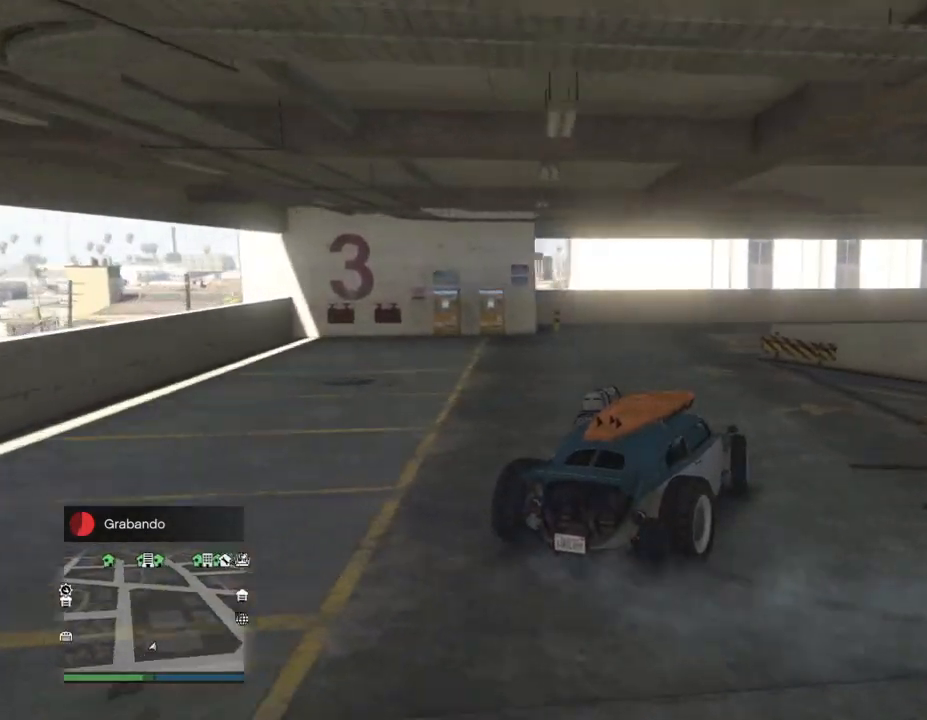
{"buttons": ["L2", "R2"], "left_stick": "center", "right_stick": "right", "events": [[267, "left_stick", "center"], [333, "left_stick", "left"], [500, "L2", "down"], [500, "left_stick", "center"]]}
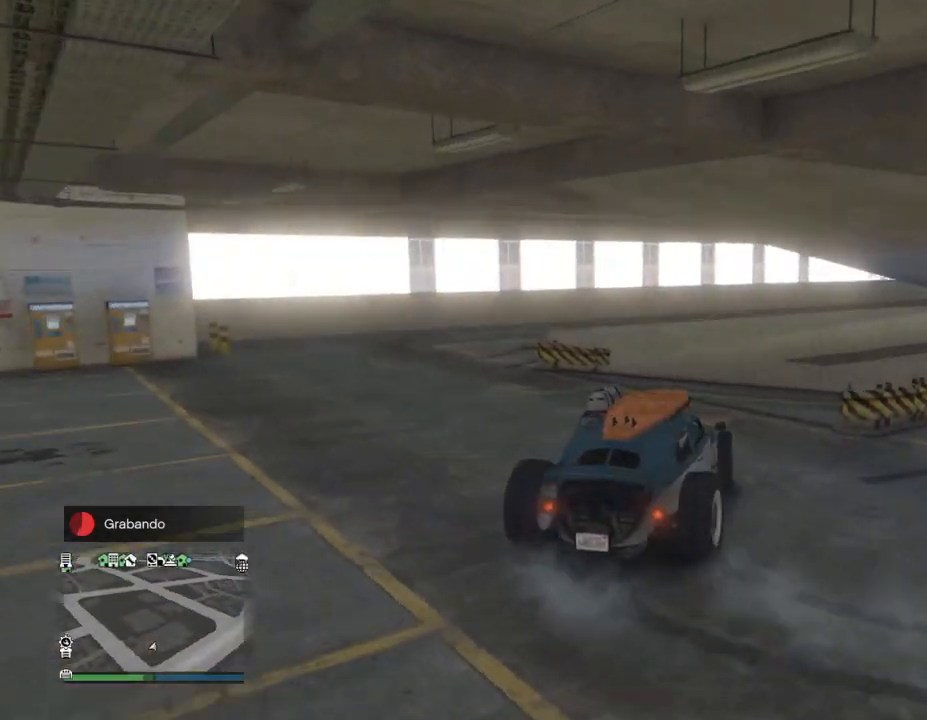
{"buttons": ["R2"], "left_stick": "right", "right_stick": "right", "events": [[100, "left_stick", "left"], [133, "L2", "up"], [333, "left_stick", "right"]]}
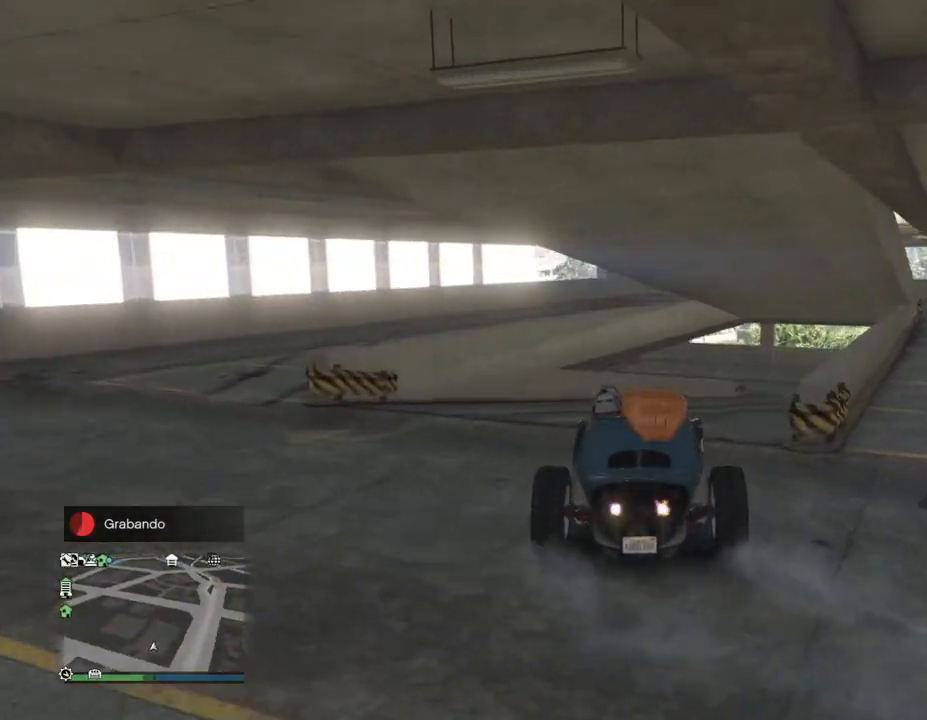
{"buttons": ["R2"], "left_stick": "left", "right_stick": "right", "events": [[200, "left_stick", "left"]]}
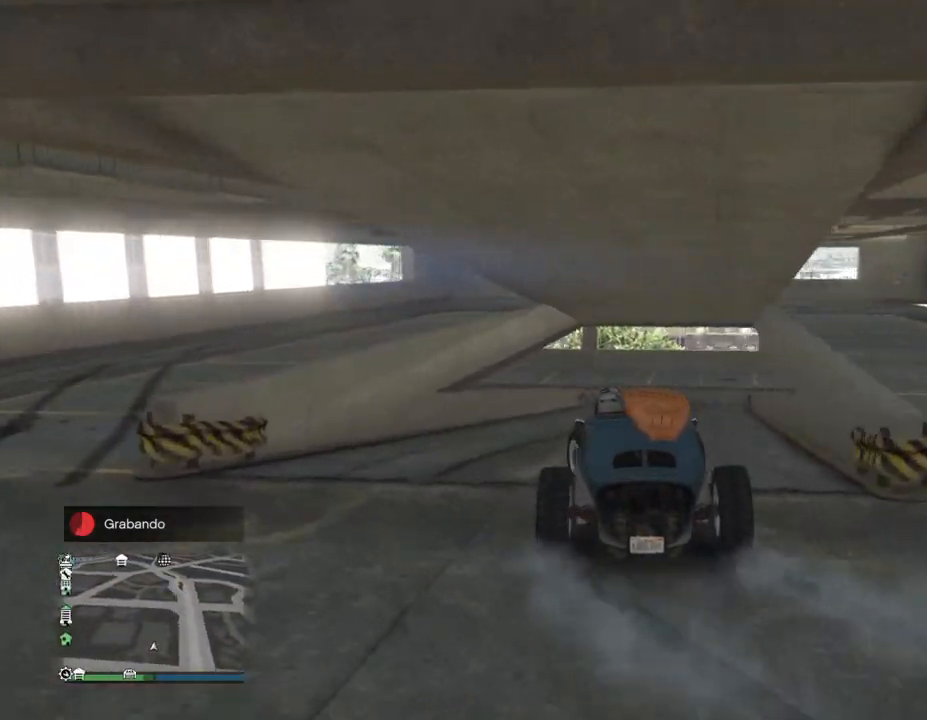
{"buttons": ["R2"], "left_stick": "right", "right_stick": "right", "events": [[200, "left_stick", "right"], [267, "L2", "down"], [500, "L2", "up"]]}
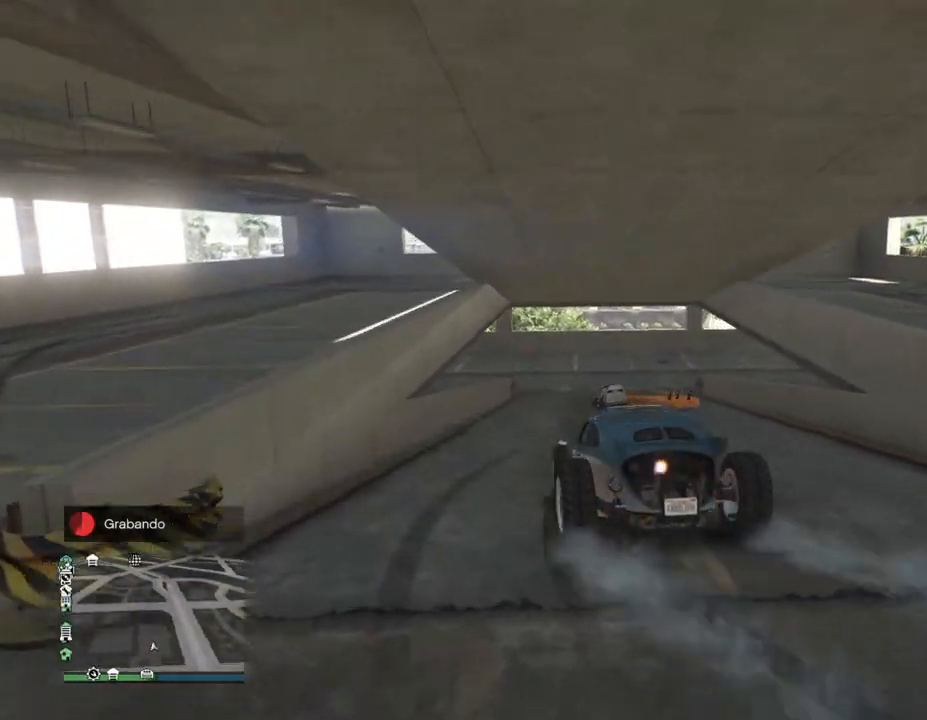
{"buttons": [], "left_stick": "left", "right_stick": "center", "events": [[167, "left_stick", "up-right"], [200, "right_stick", "center"], [467, "R2", "up"], [467, "left_stick", "left"]]}
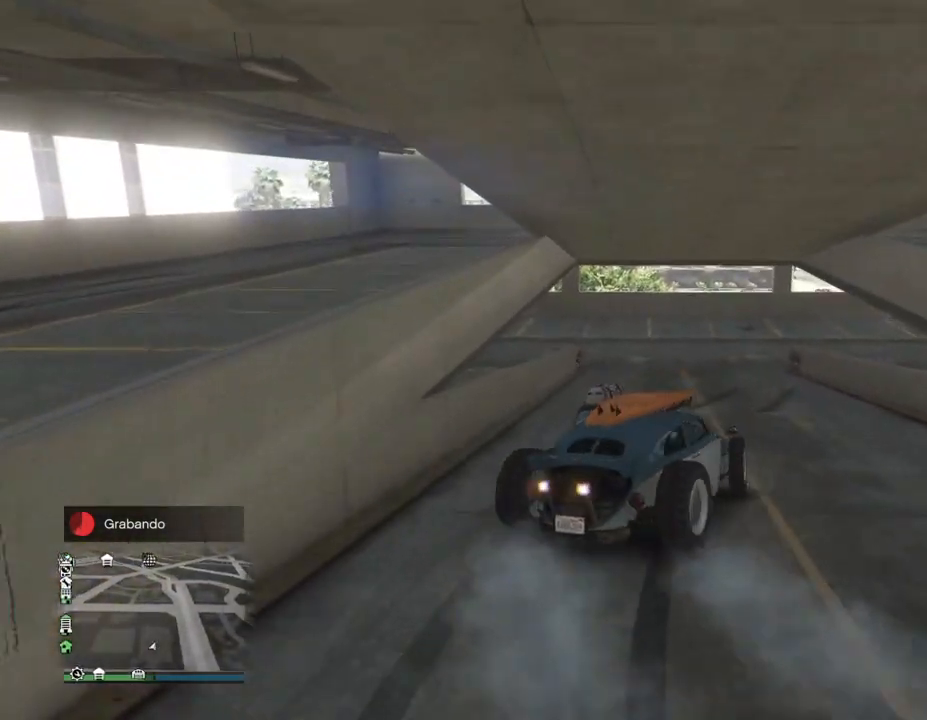
{"buttons": ["R2"], "left_stick": "left", "right_stick": "left", "events": [[33, "R2", "down"], [133, "left_stick", "right"], [300, "left_stick", "left"], [367, "right_stick", "left"]]}
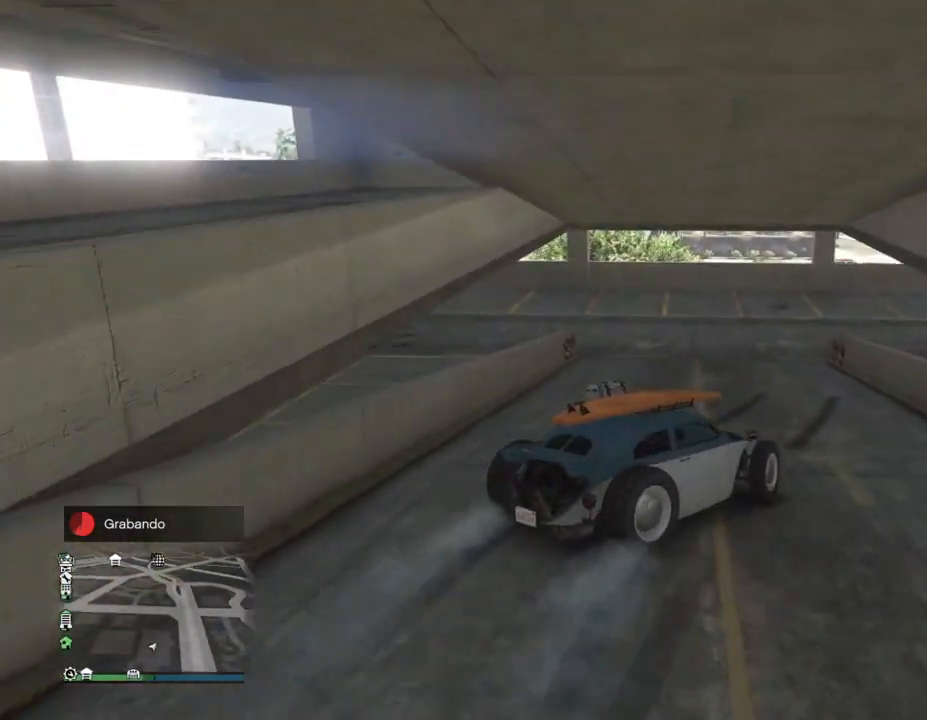
{"buttons": ["L2", "R1"], "left_stick": "left", "right_stick": "left", "events": [[133, "R2", "up"], [333, "R2", "down"], [400, "R1", "down"], [467, "L2", "down"], [467, "R2", "up"]]}
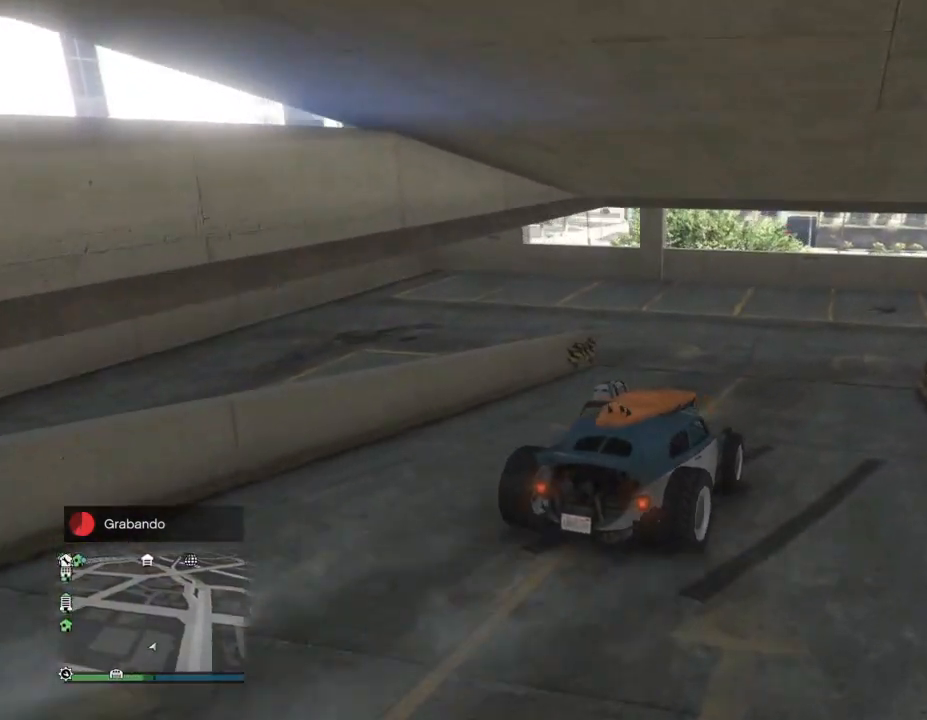
{"buttons": ["R2"], "left_stick": "up-right", "right_stick": "left", "events": [[167, "left_stick", "up-right"], [300, "R2", "down"], [433, "L2", "up"], [500, "R1", "up"]]}
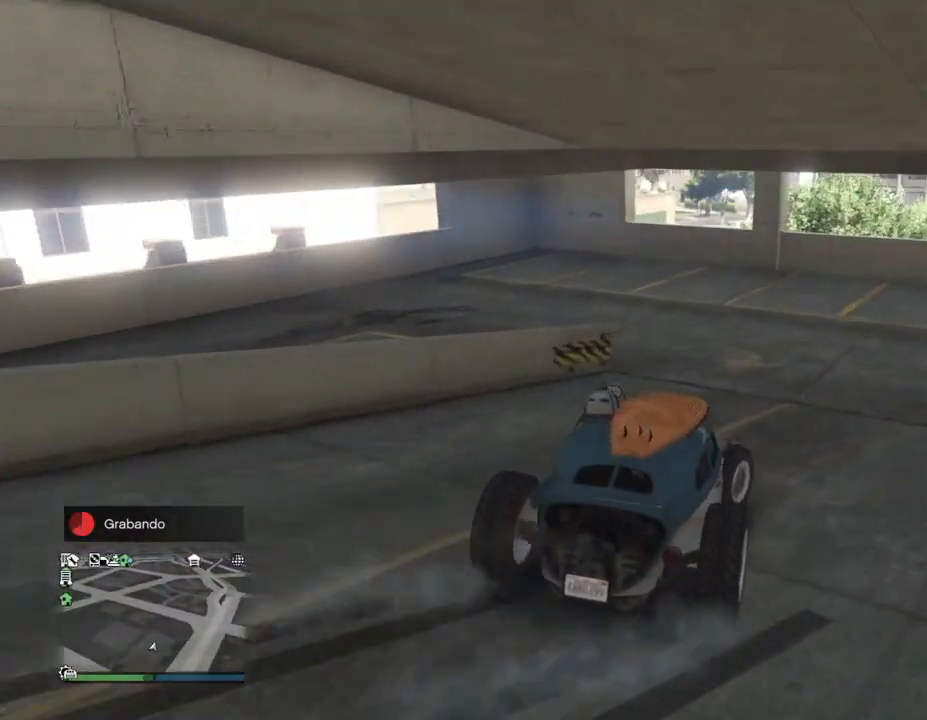
{"buttons": ["L2", "R2"], "left_stick": "left", "right_stick": "left", "events": [[100, "left_stick", "center"], [167, "L2", "down"], [167, "left_stick", "left"]]}
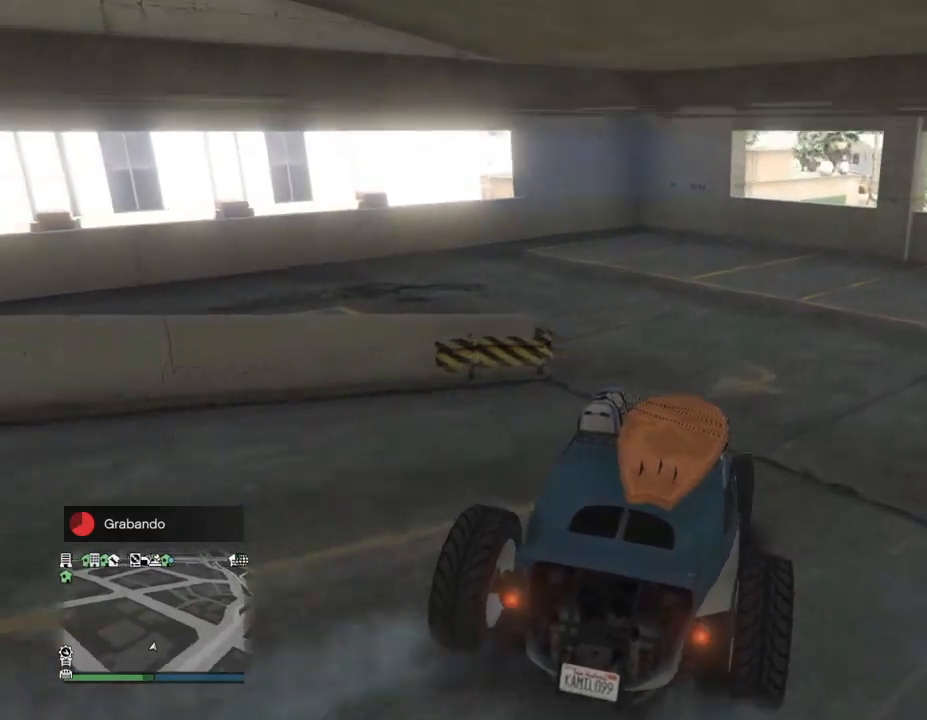
{"buttons": ["R2"], "left_stick": "left", "right_stick": "left", "events": [[167, "left_stick", "right"], [300, "L2", "up"], [433, "left_stick", "up"], [500, "left_stick", "left"]]}
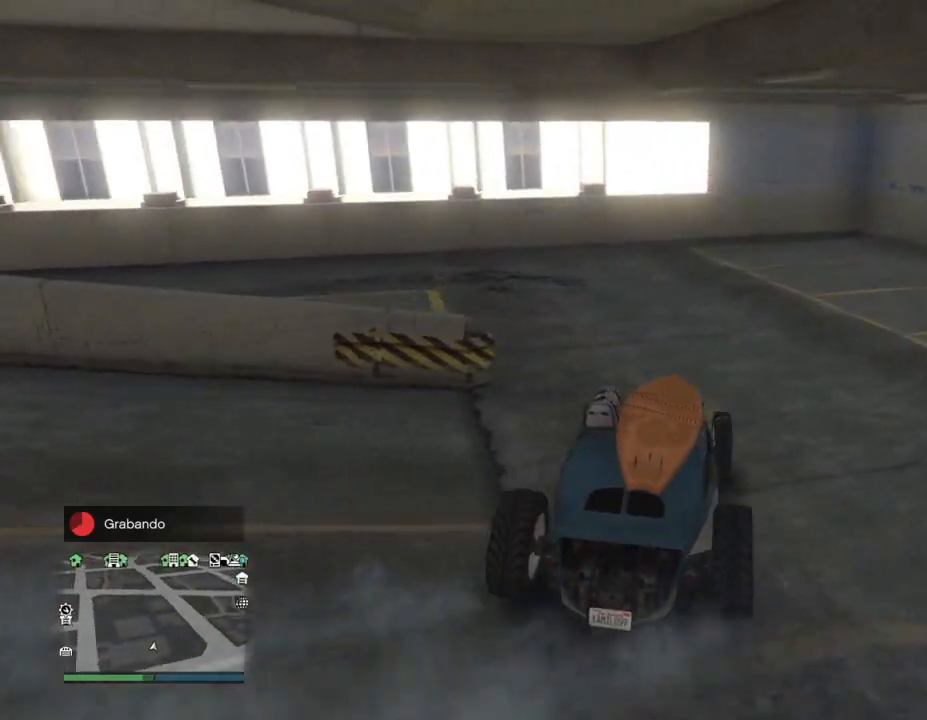
{"buttons": ["R2"], "left_stick": "center", "right_stick": "left", "events": [[100, "R2", "up"], [167, "R2", "down"], [467, "left_stick", "center"]]}
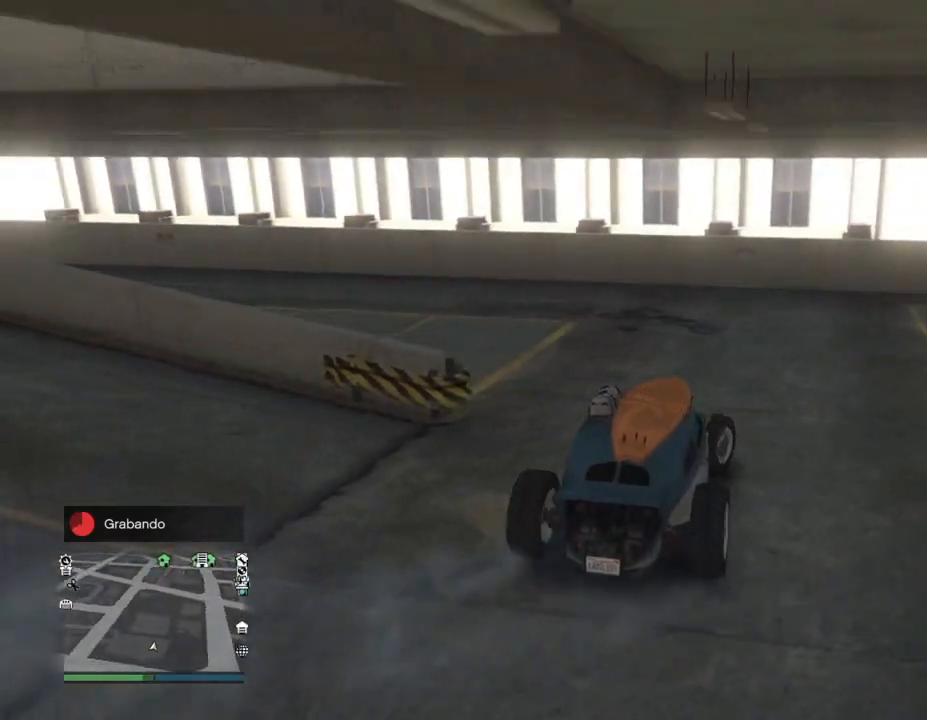
{"buttons": ["L2", "R2"], "left_stick": "left", "right_stick": "left", "events": [[33, "left_stick", "right"], [100, "R2", "up"], [133, "R2", "down"], [167, "left_stick", "left"], [467, "L2", "down"]]}
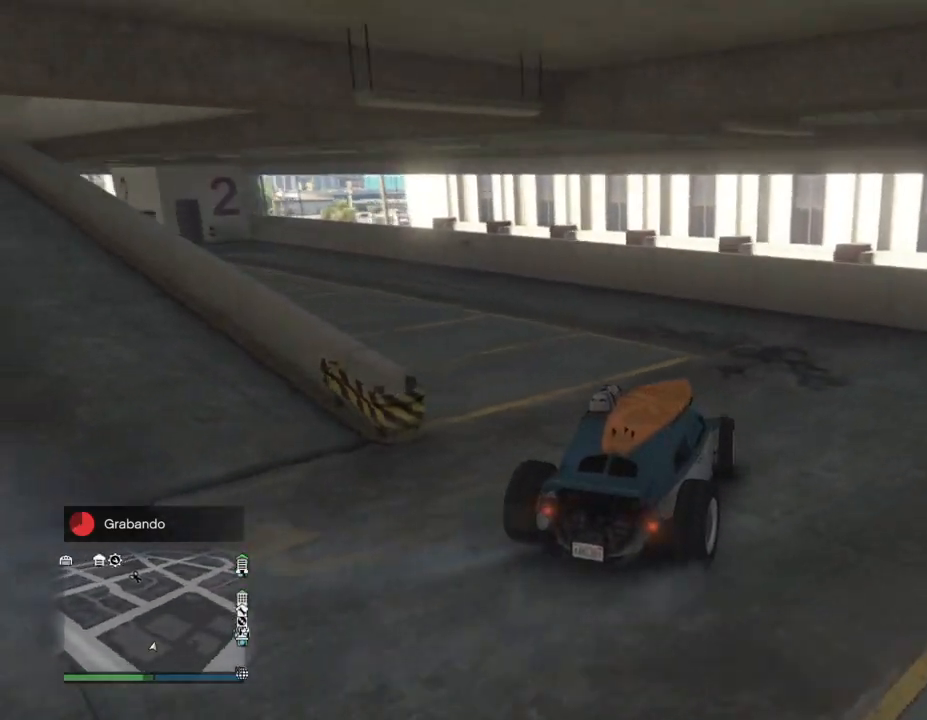
{"buttons": ["R2"], "left_stick": "right", "right_stick": "left", "events": [[233, "left_stick", "center"], [300, "left_stick", "left"], [333, "L2", "up"], [500, "left_stick", "right"]]}
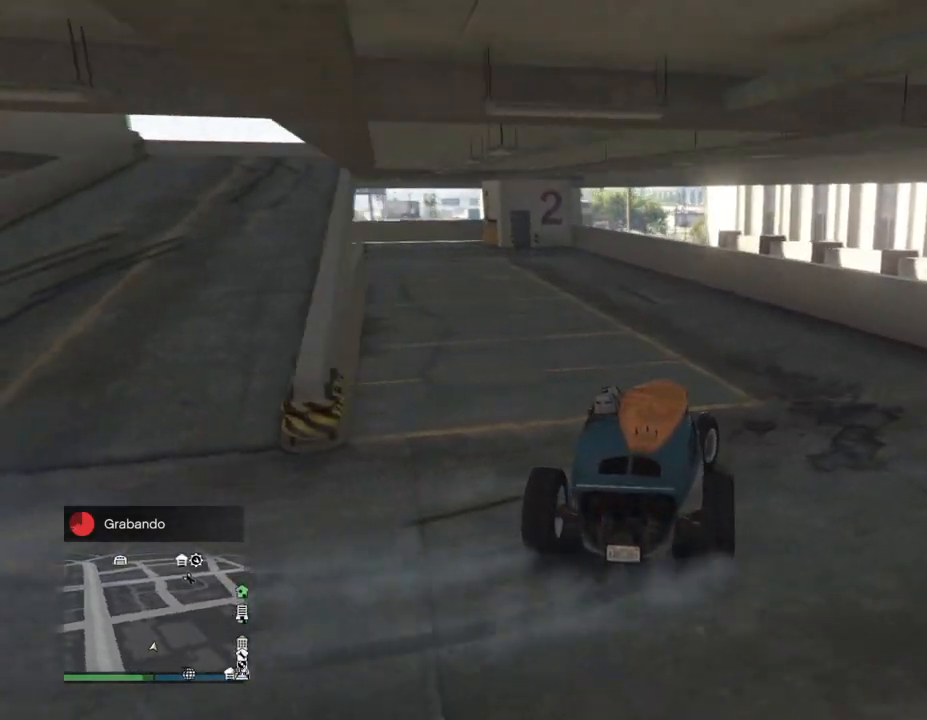
{"buttons": ["R2"], "left_stick": "right", "right_stick": "left", "events": []}